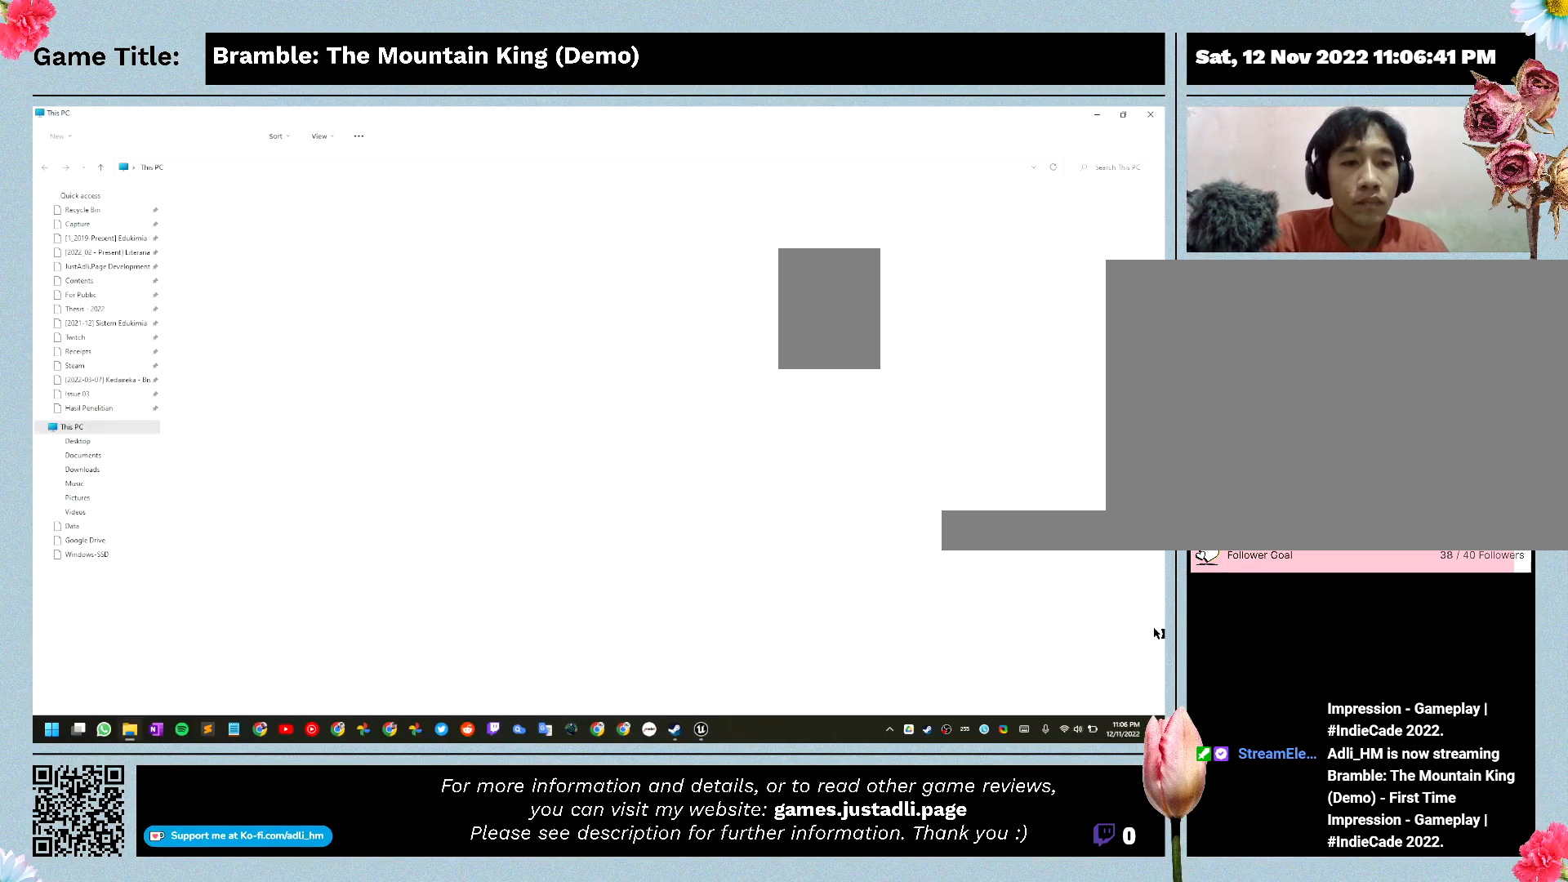
Gameplay with keyboard and mouse; each line is a JSON object with the keys and mouse buttons held at the frame after it. "events" lists presses ("down") and releases ("up") of "0", "1", "2", "3", "4", "5", "6", "7", "8", "9", "a", "alt", "b", "c", "caps_lock", "ctrl", "d", "down", "e", "escape", "f", "f1", "f2", "f3", "f4", "f5", "f6", "f7", "f8", "g", "h", "i", "j", "k", "l", "left", "m", "n", "o", "p", "q", "r", "return", "right", "s", "shift", "space", "t", "tab", "tilde", "u", "up", "v", "w", "x", "y", "z", "mouse_left", "mouse_wheel" and "mouse_right" between this image and that frame as [ms after this image, input, new state], when the widget could be followed in between. "mouse_left", "mouse_wheel", "mouse_right" = the "left", "wheel", "right" buttons of the "mouse" list. No other keys are recorded. "wheel" means that the mouse wheel is clicked or scrolled. Mouse movement is not recorded.
{"keys": [], "mouse": ["left"], "events": [[400, "mouse_left", "down"]]}
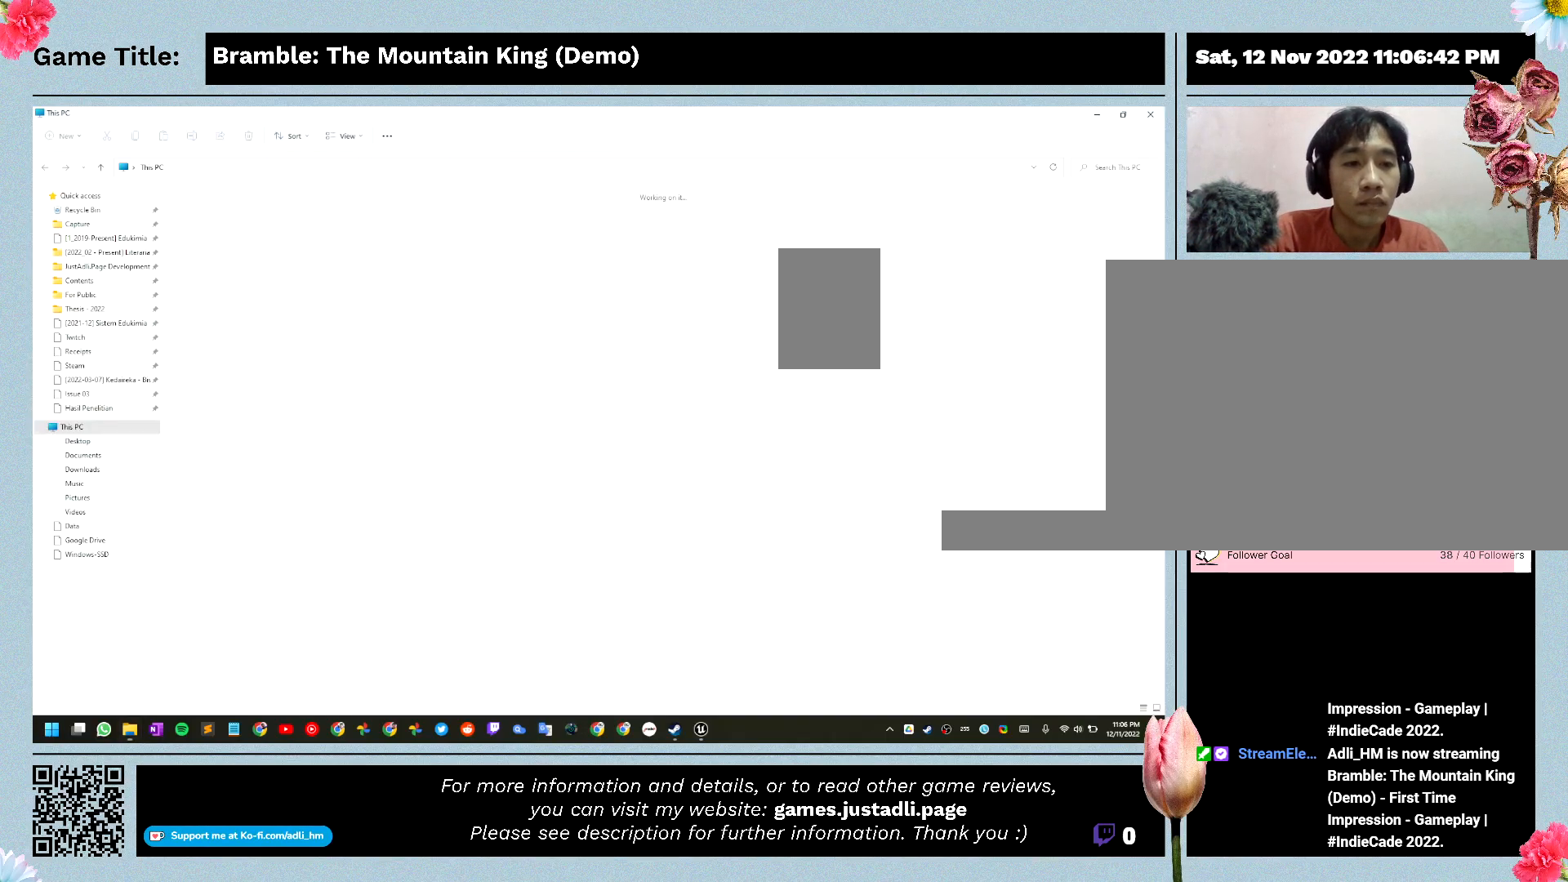
{"keys": [], "mouse": [], "events": [[233, "mouse_left", "up"]]}
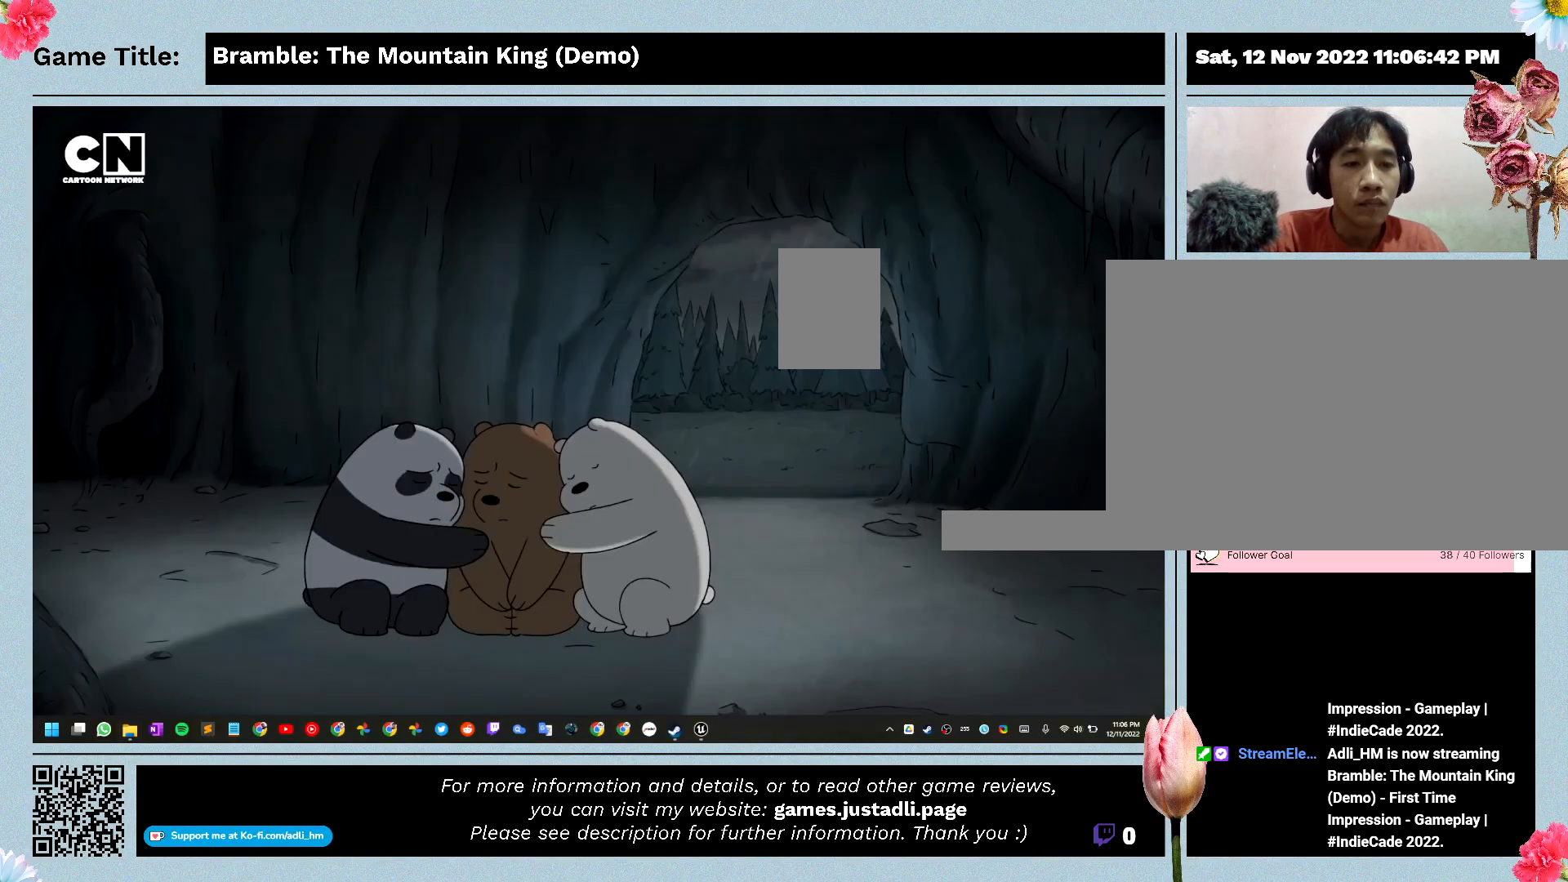
{"keys": [], "mouse": [], "events": []}
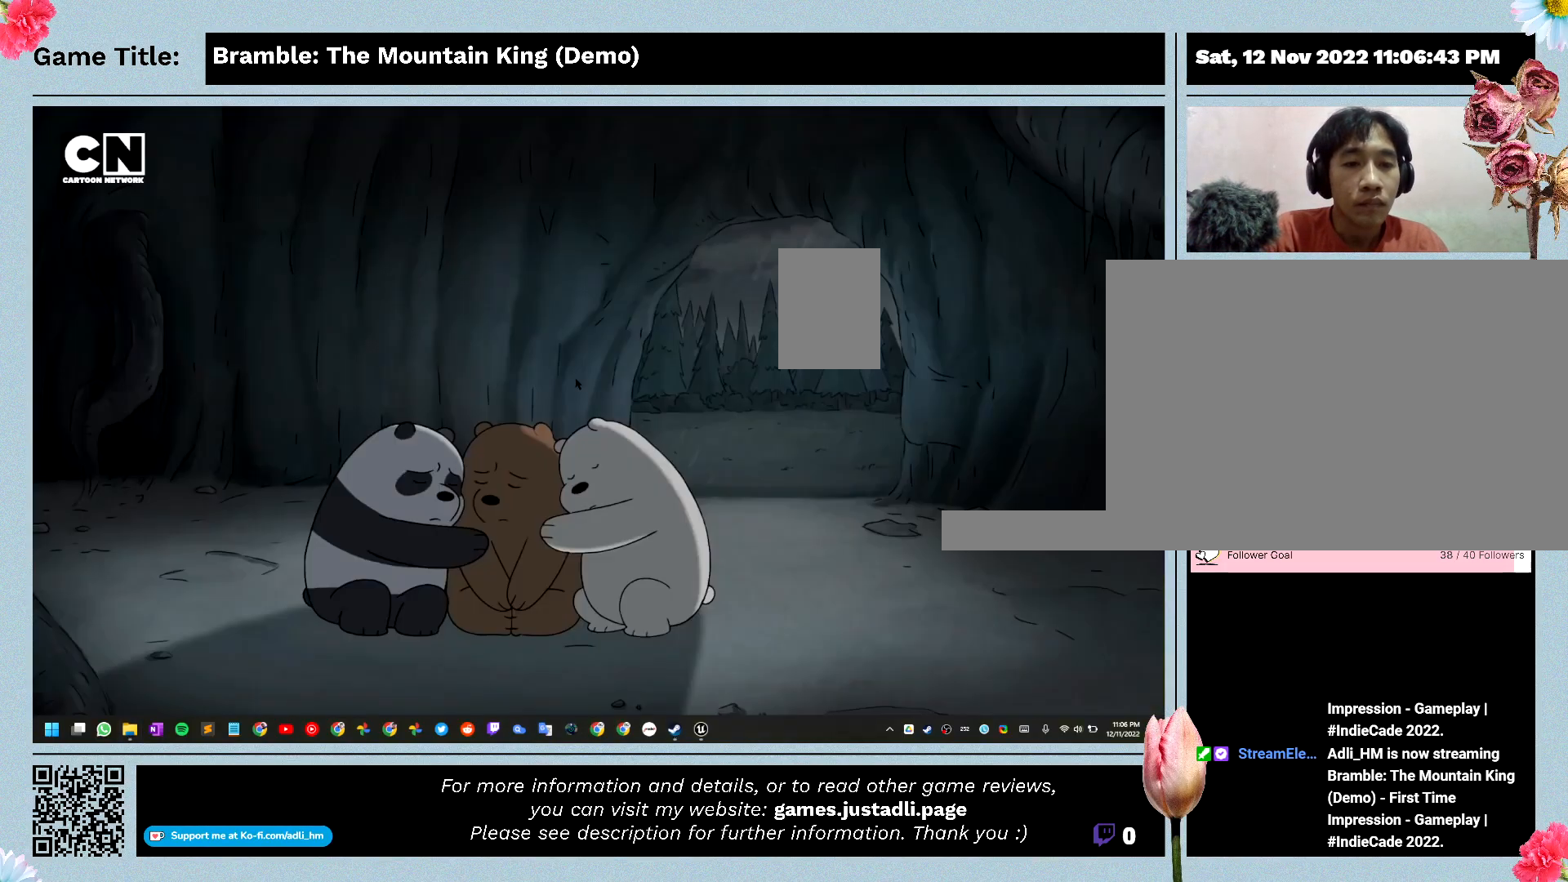
{"keys": [], "mouse": [], "events": [[33, "mouse_right", "down"], [333, "mouse_right", "up"]]}
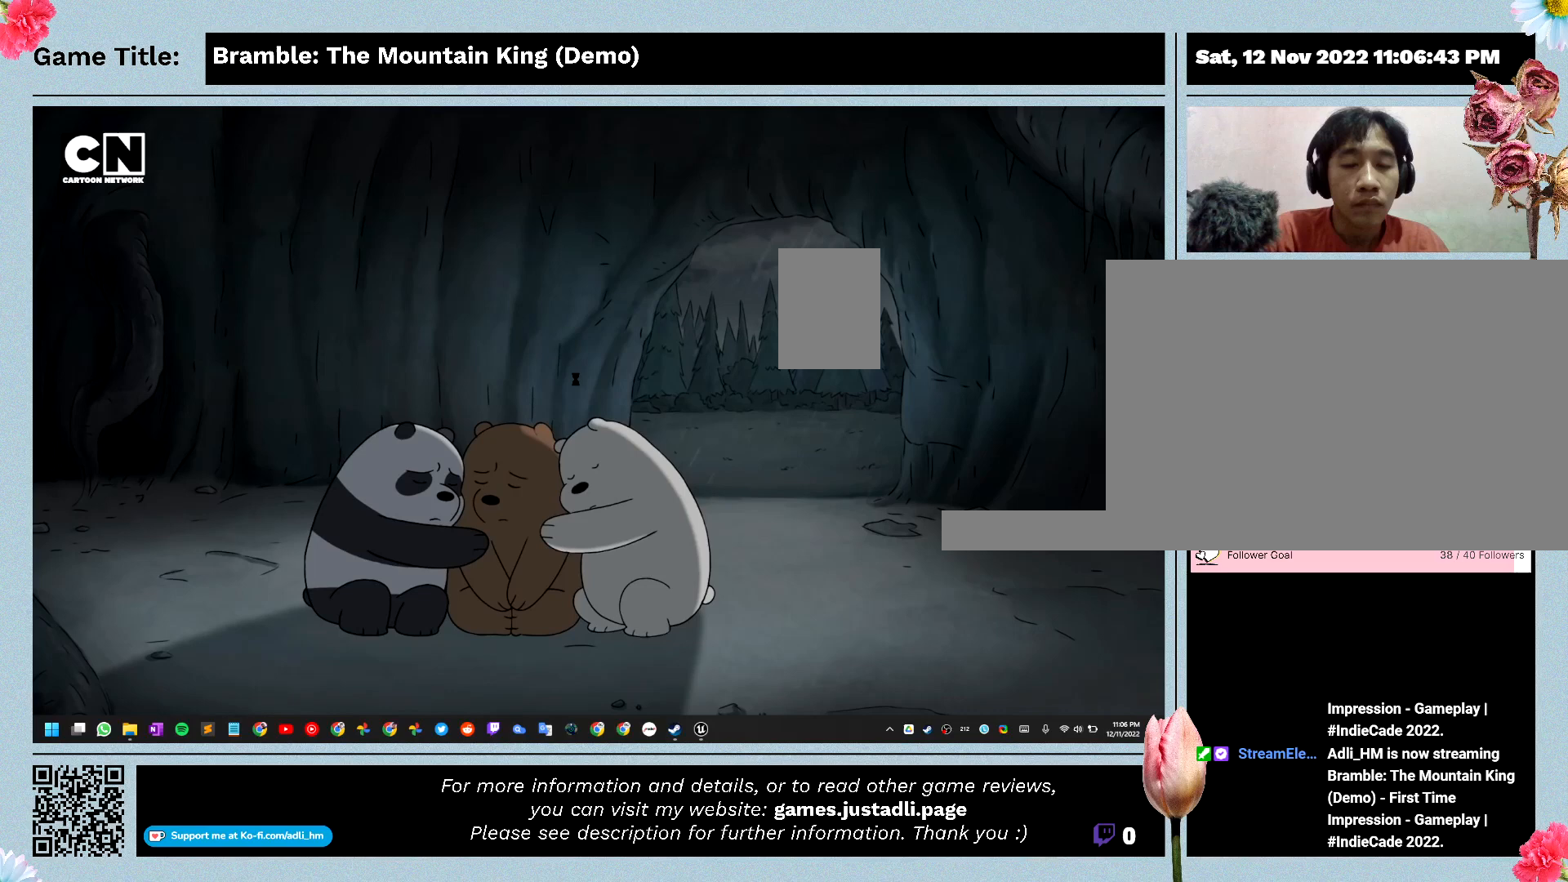
{"keys": [], "mouse": [], "events": []}
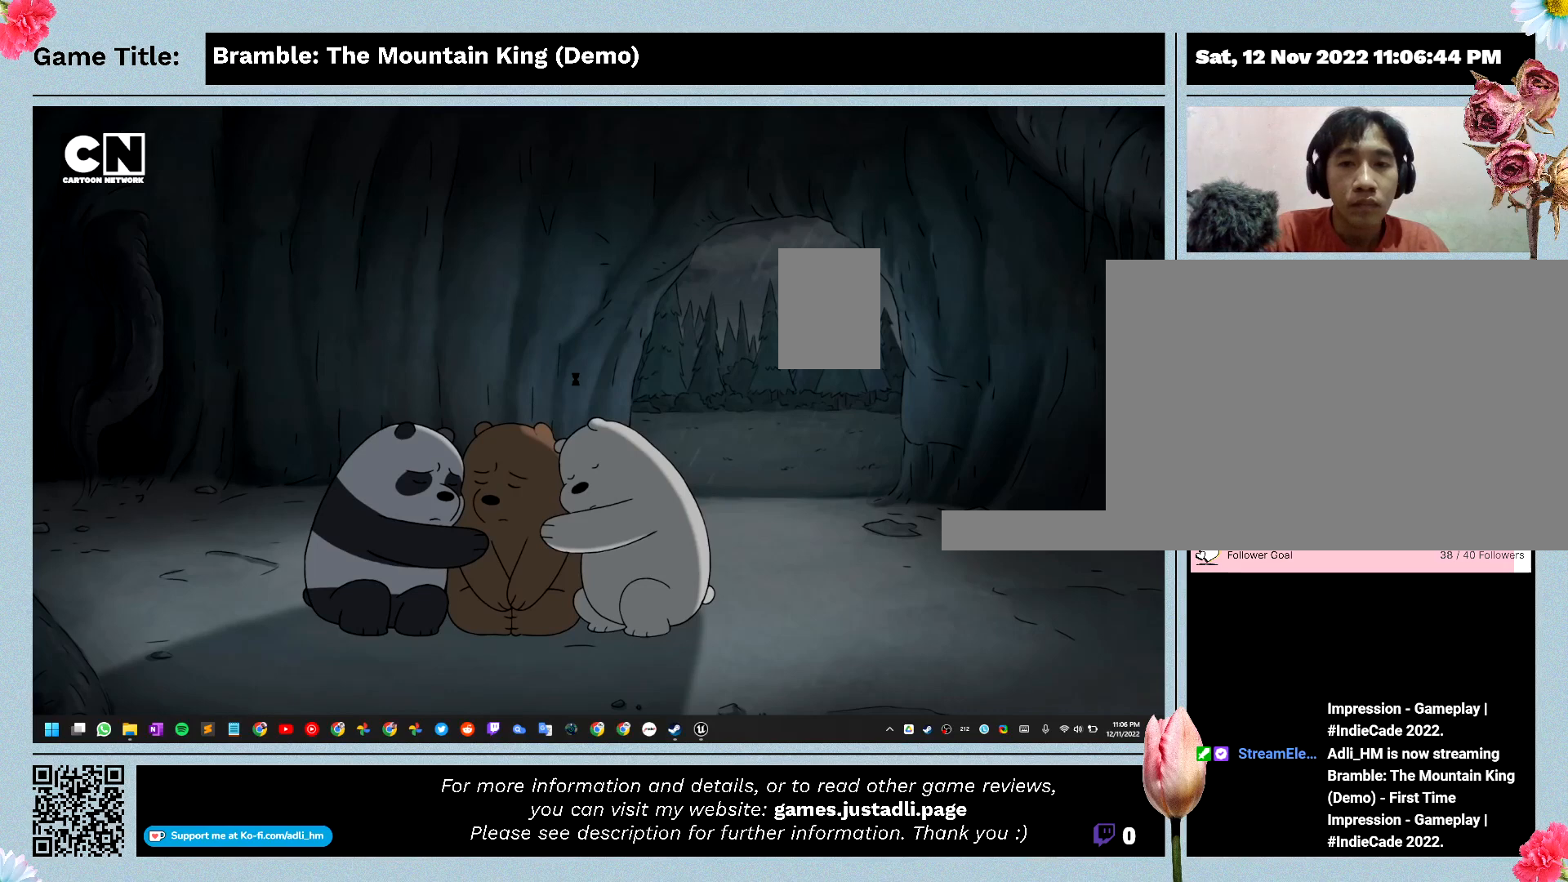
{"keys": [], "mouse": [], "events": []}
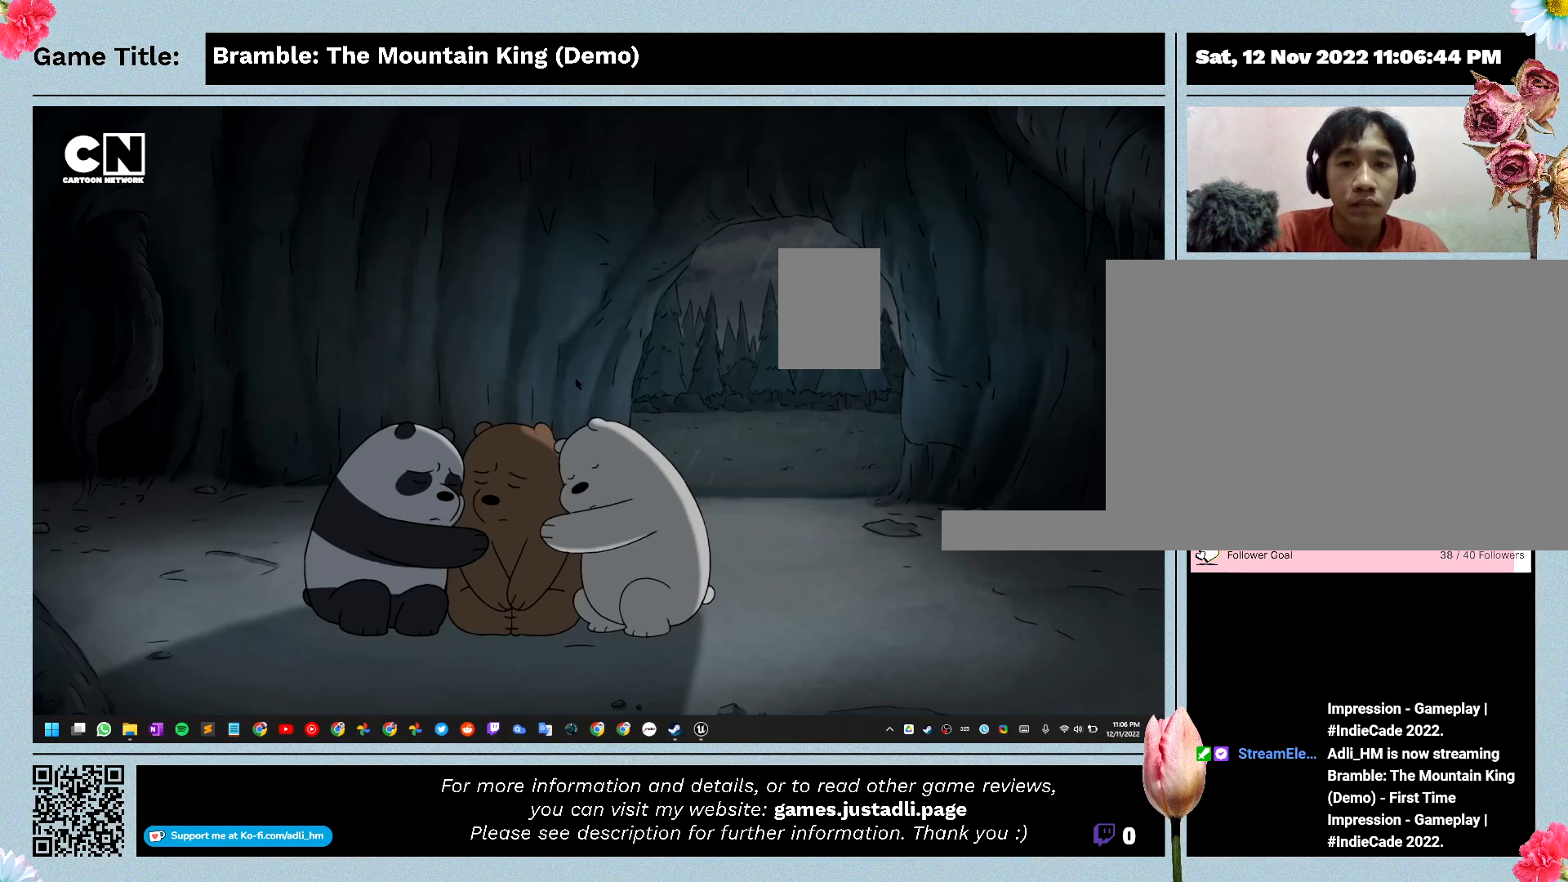
{"keys": [], "mouse": [], "events": []}
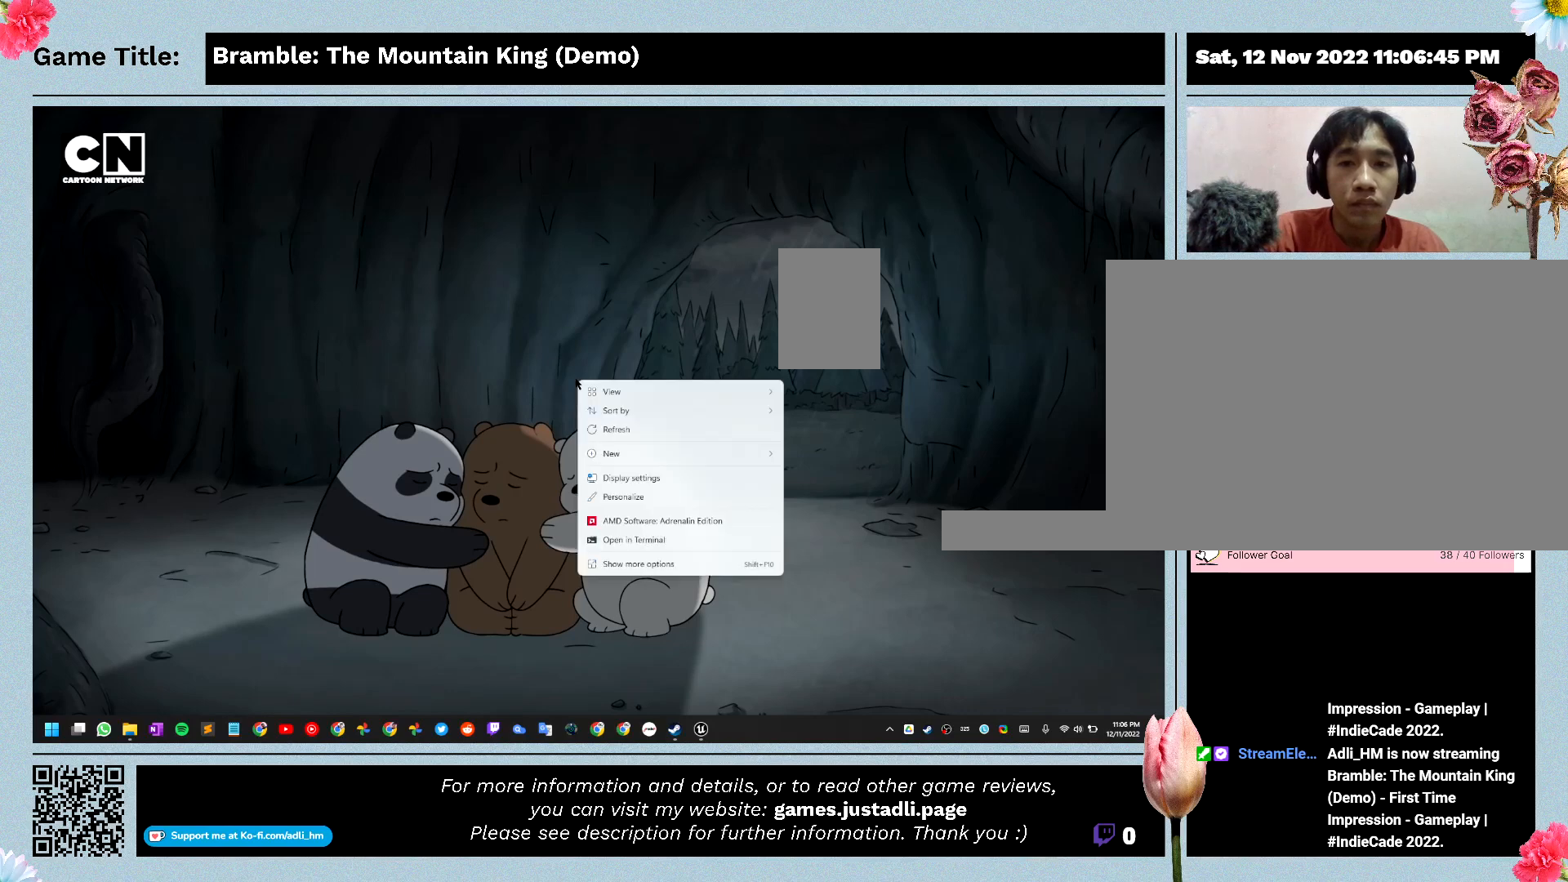
{"keys": [], "mouse": [], "events": []}
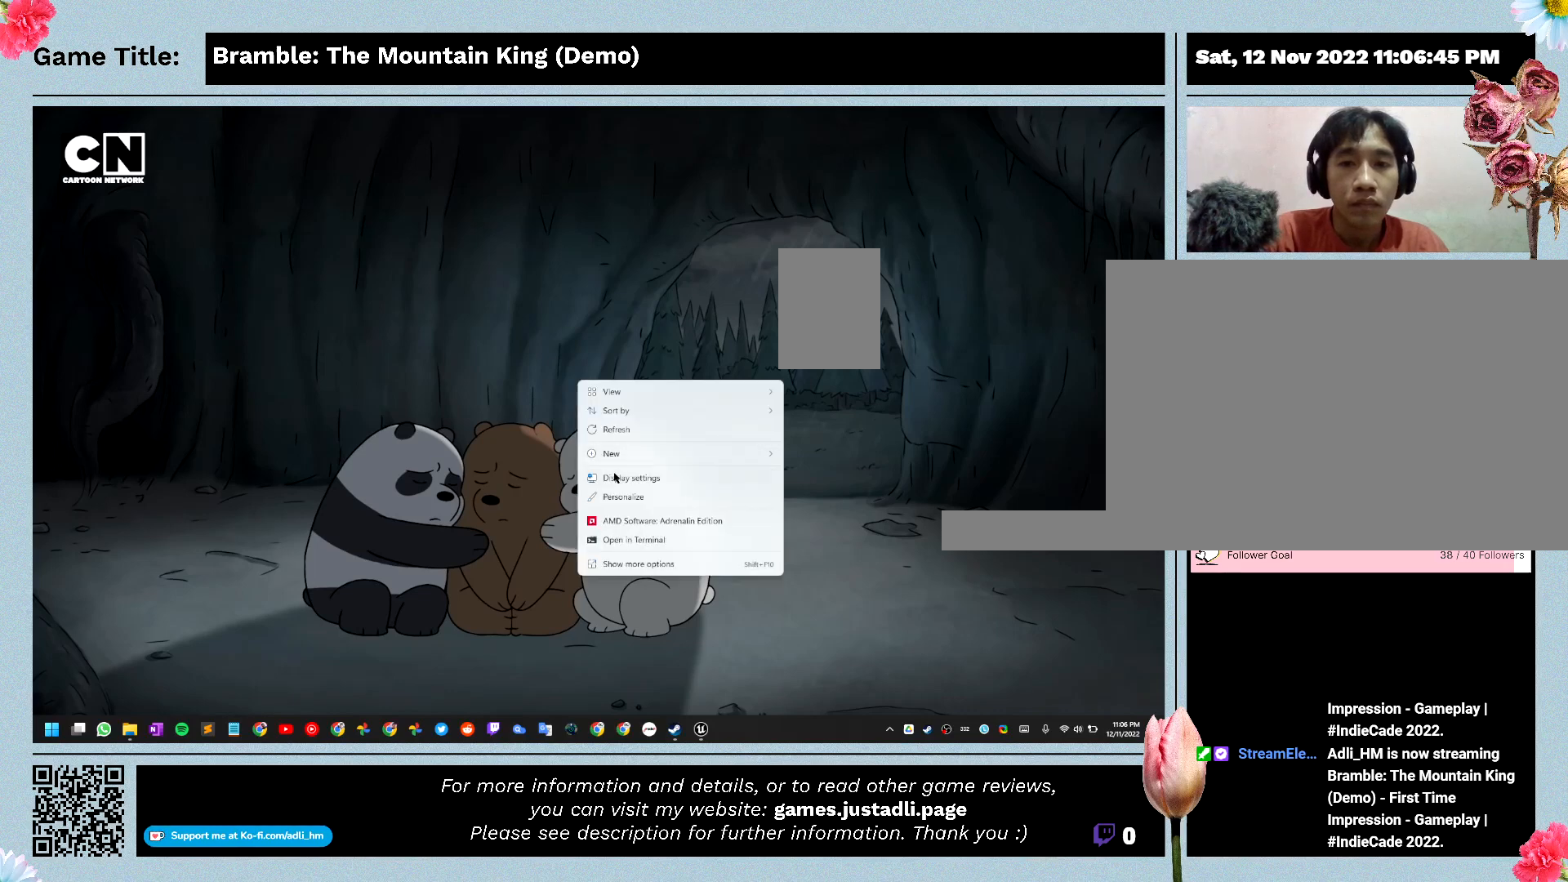
{"keys": [], "mouse": ["left"], "events": [[233, "mouse_left", "down"]]}
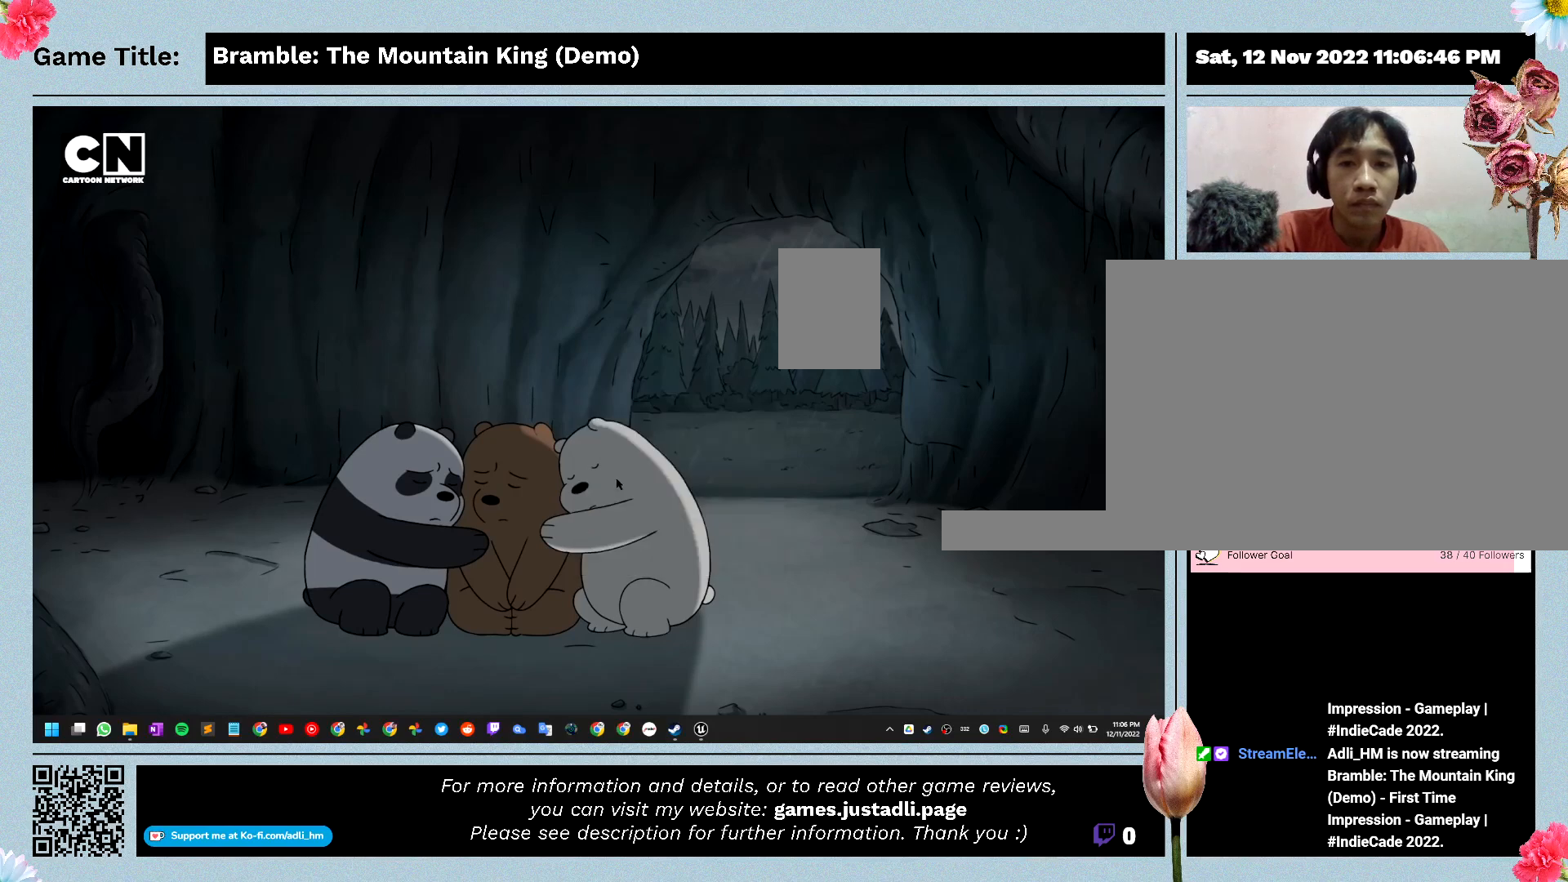
{"keys": [], "mouse": [], "events": [[33, "mouse_left", "up"]]}
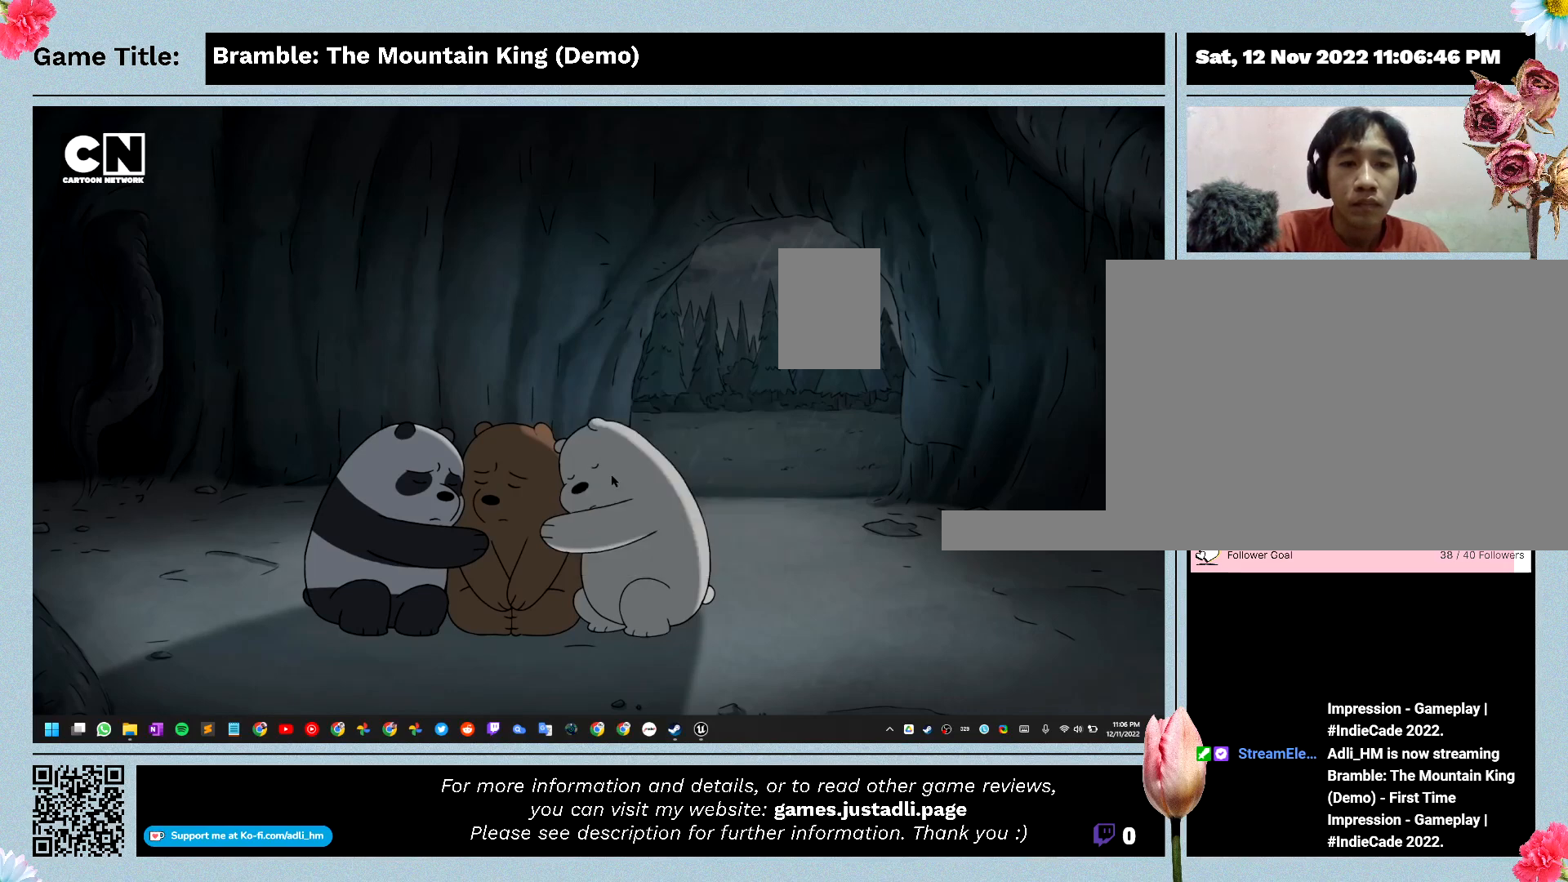
{"keys": [], "mouse": [], "events": []}
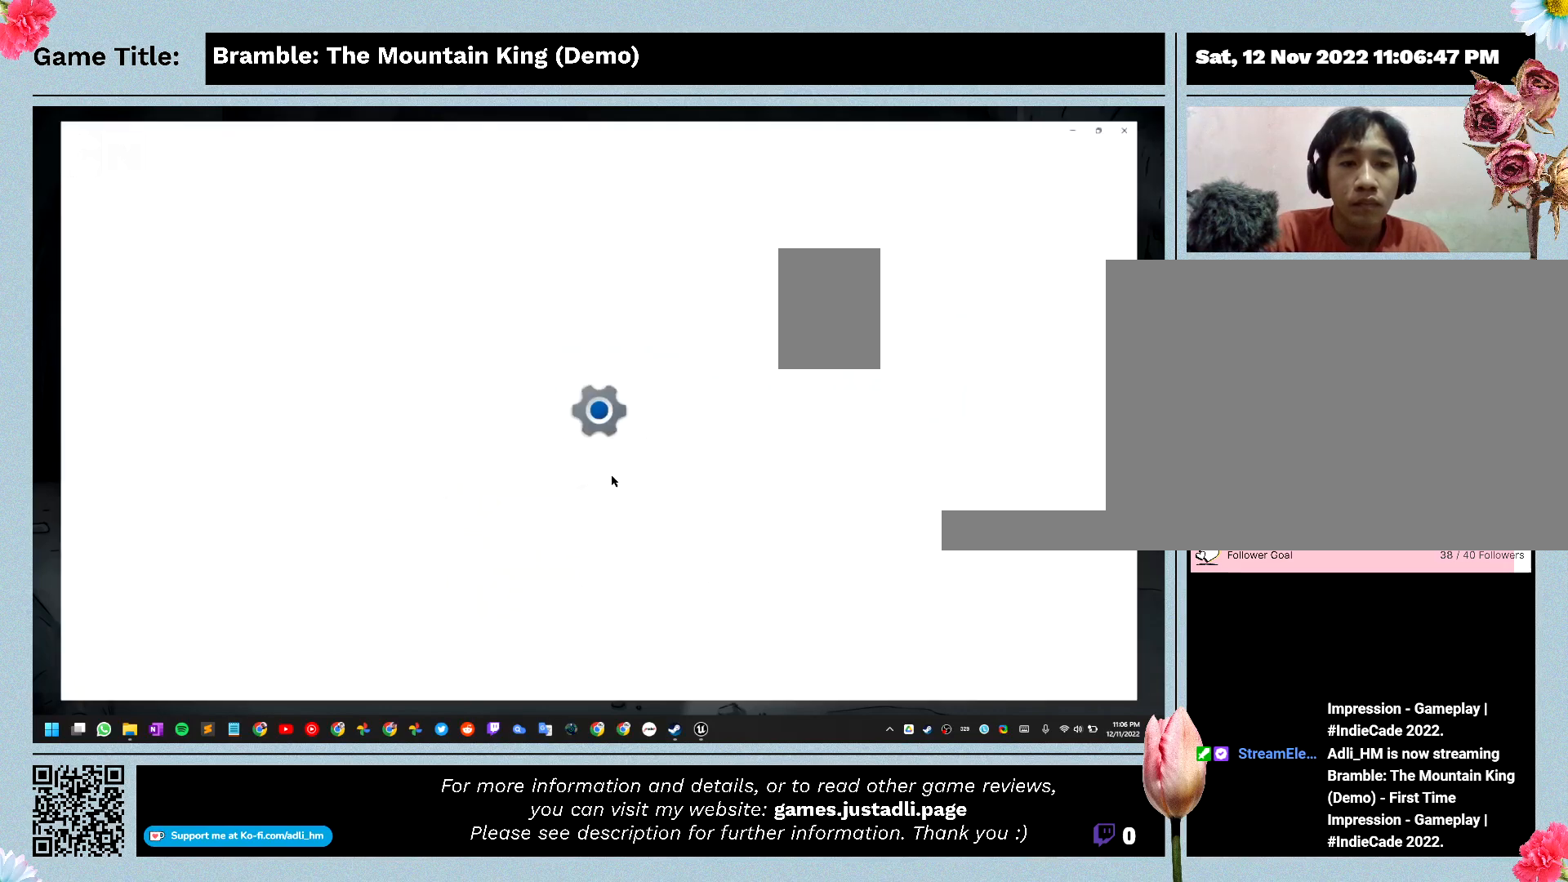
{"keys": [], "mouse": [], "events": []}
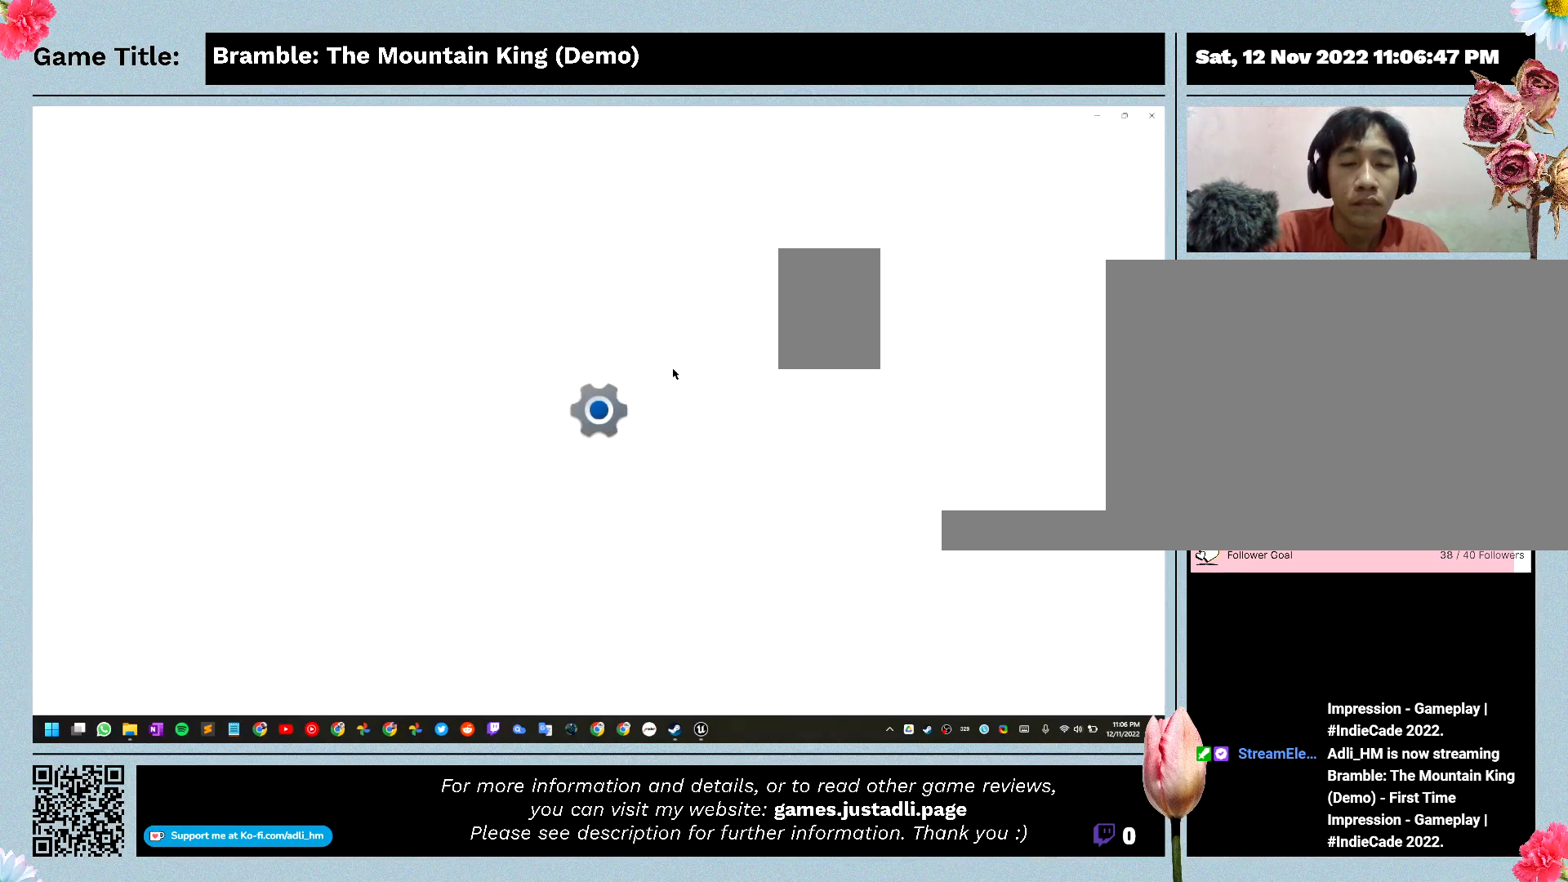
{"keys": [], "mouse": [], "events": []}
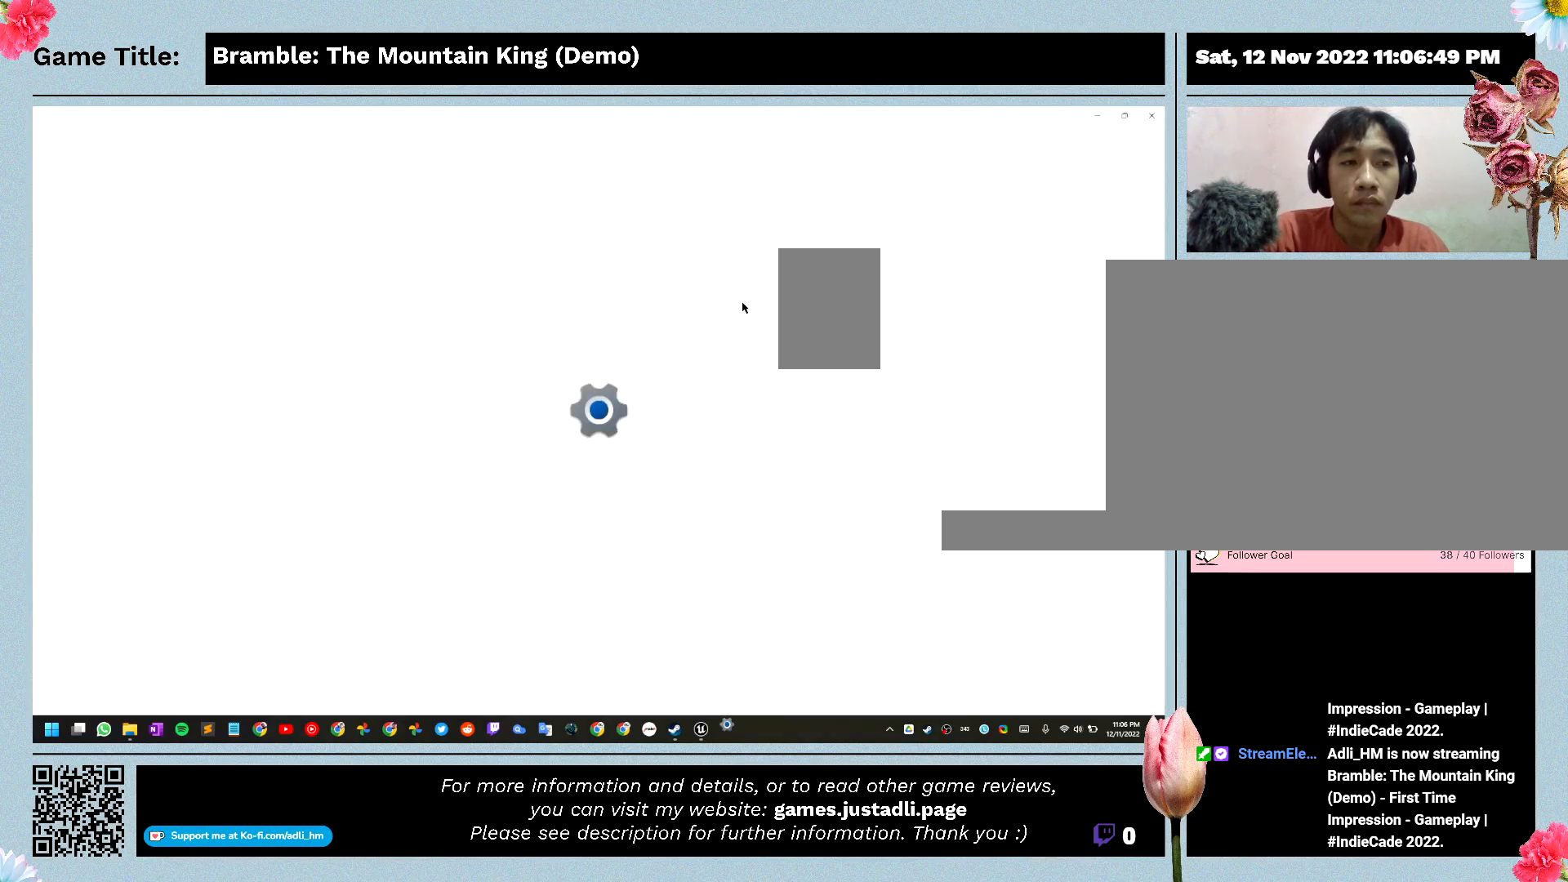
{"keys": [], "mouse": [], "events": []}
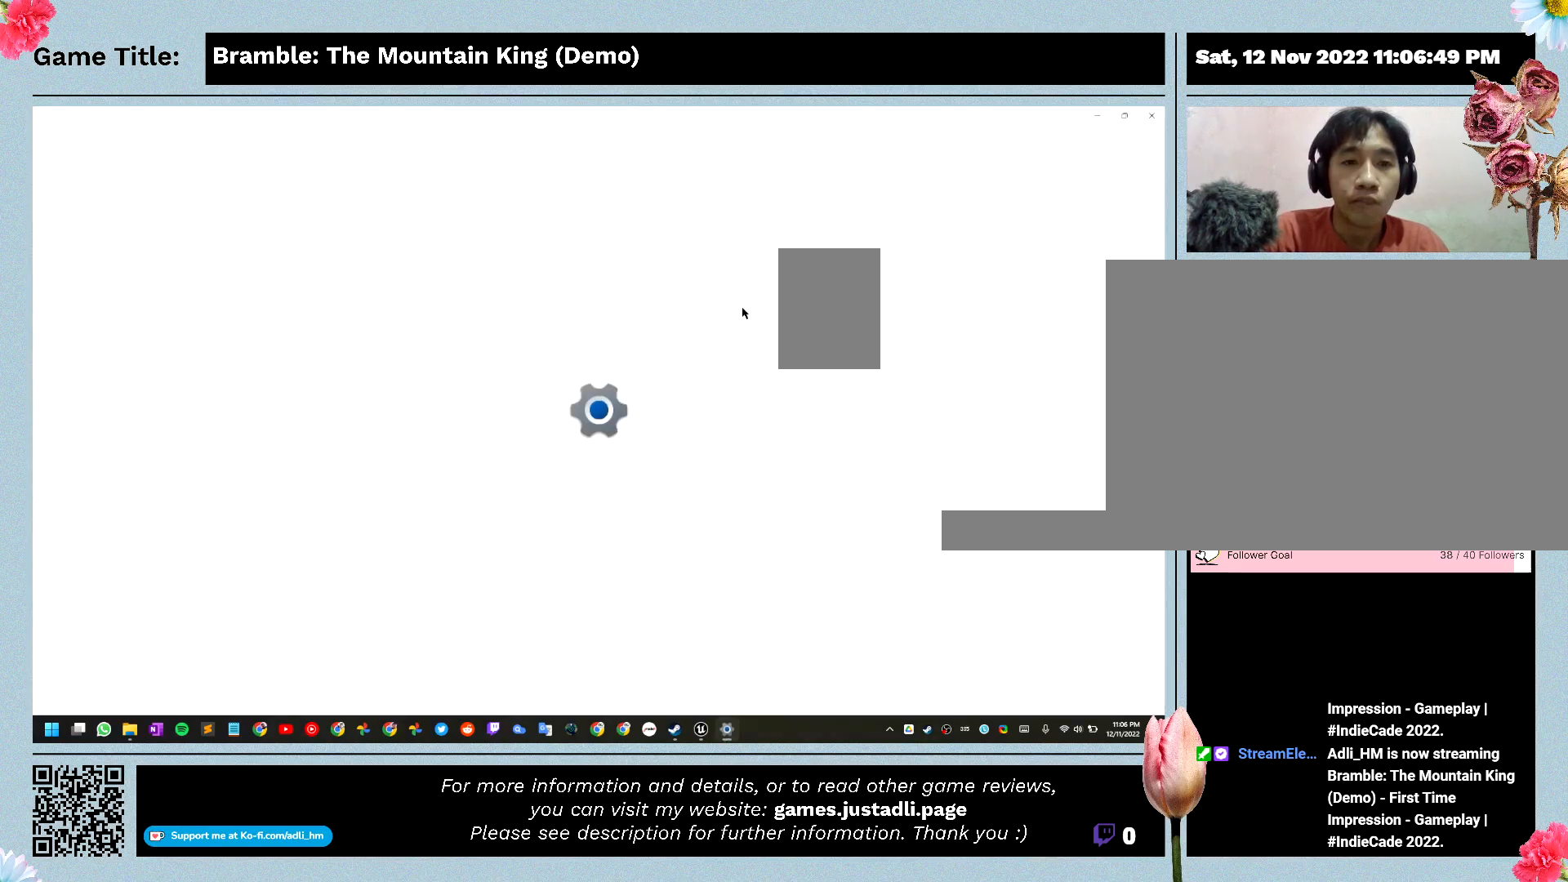
{"keys": [], "mouse": [], "events": []}
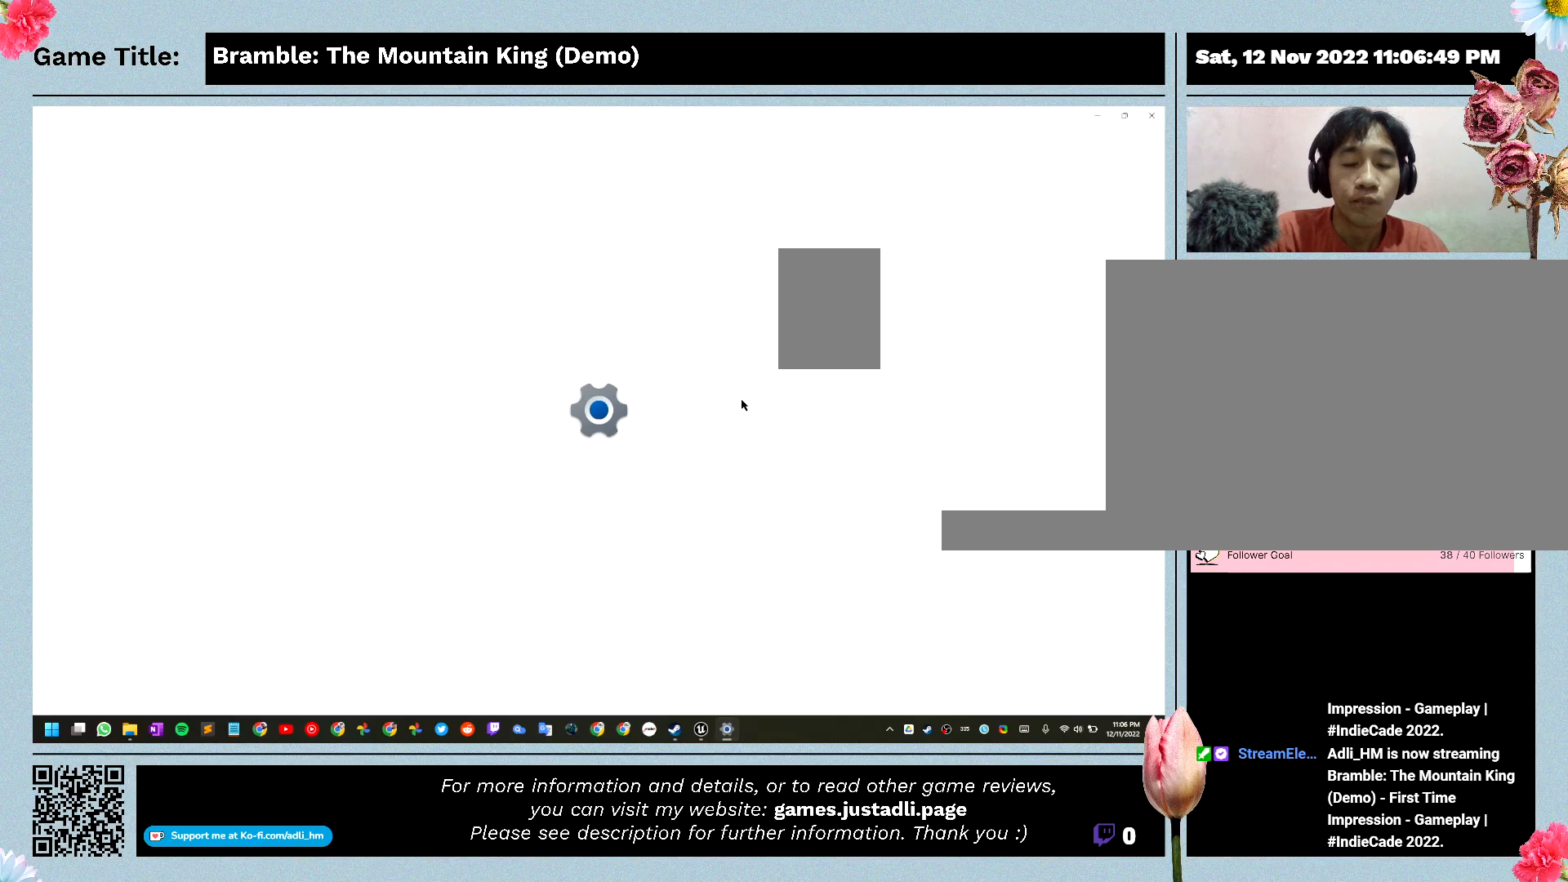
{"keys": [], "mouse": [], "events": []}
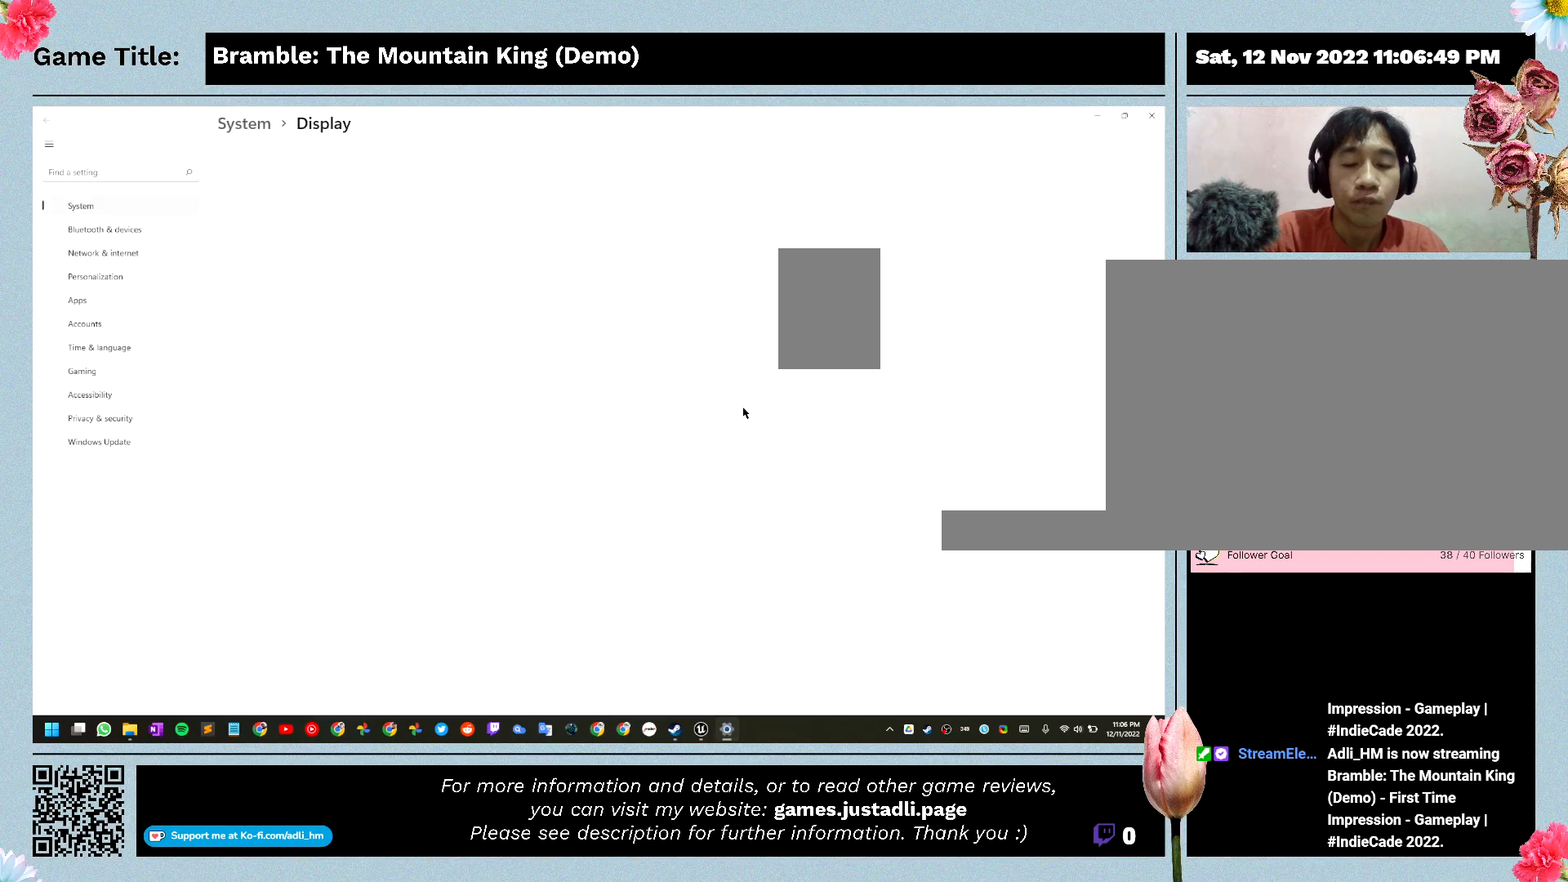
{"keys": [], "mouse": [], "events": []}
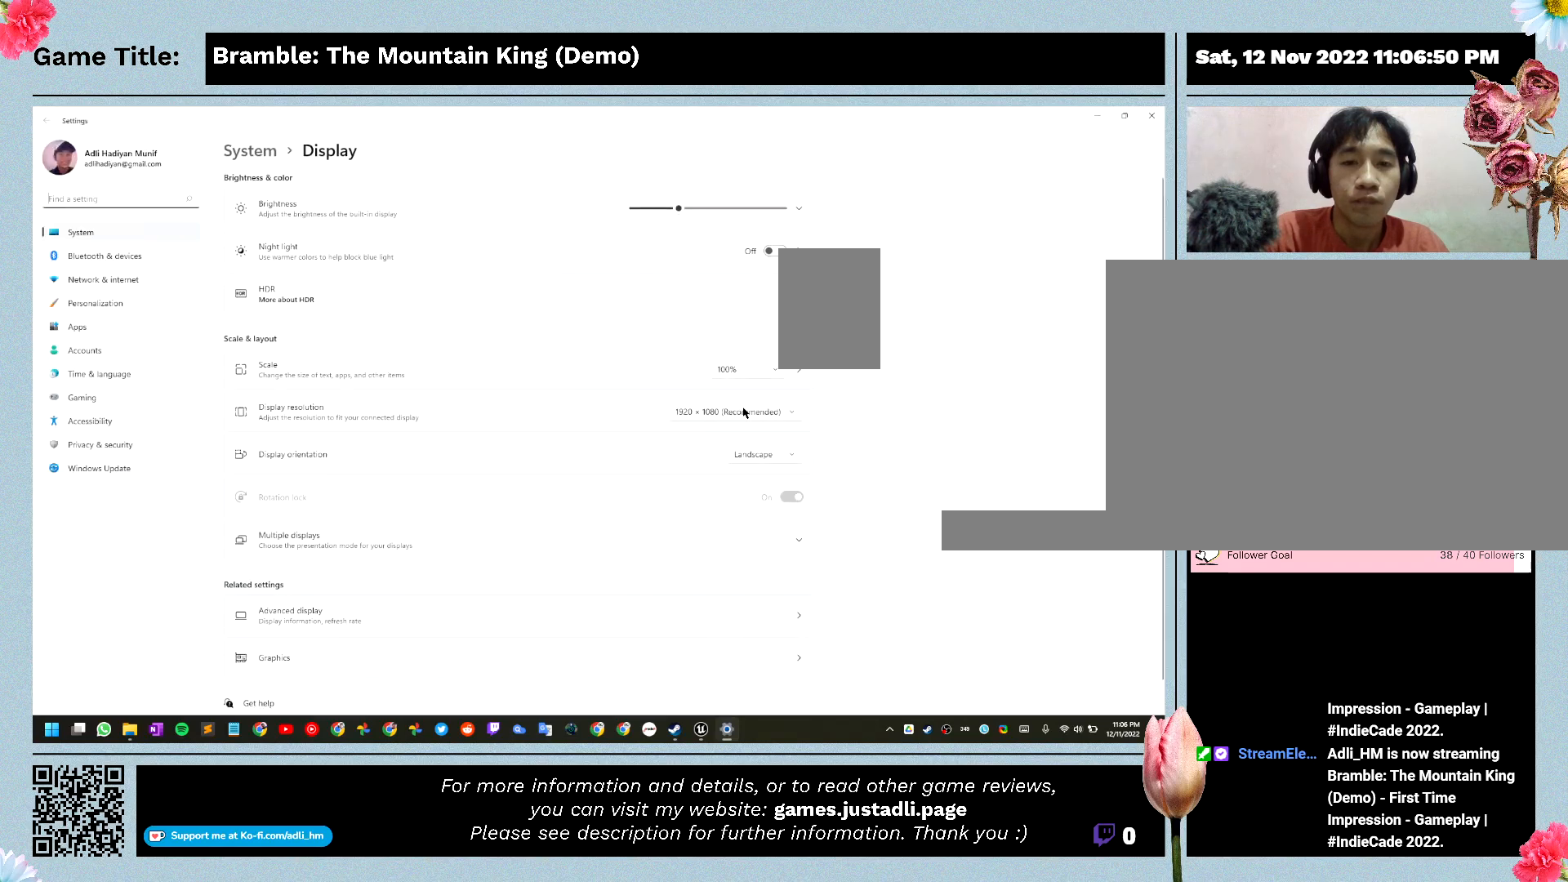
{"keys": [], "mouse": [], "events": [[233, "mouse_left", "down"], [500, "mouse_left", "up"]]}
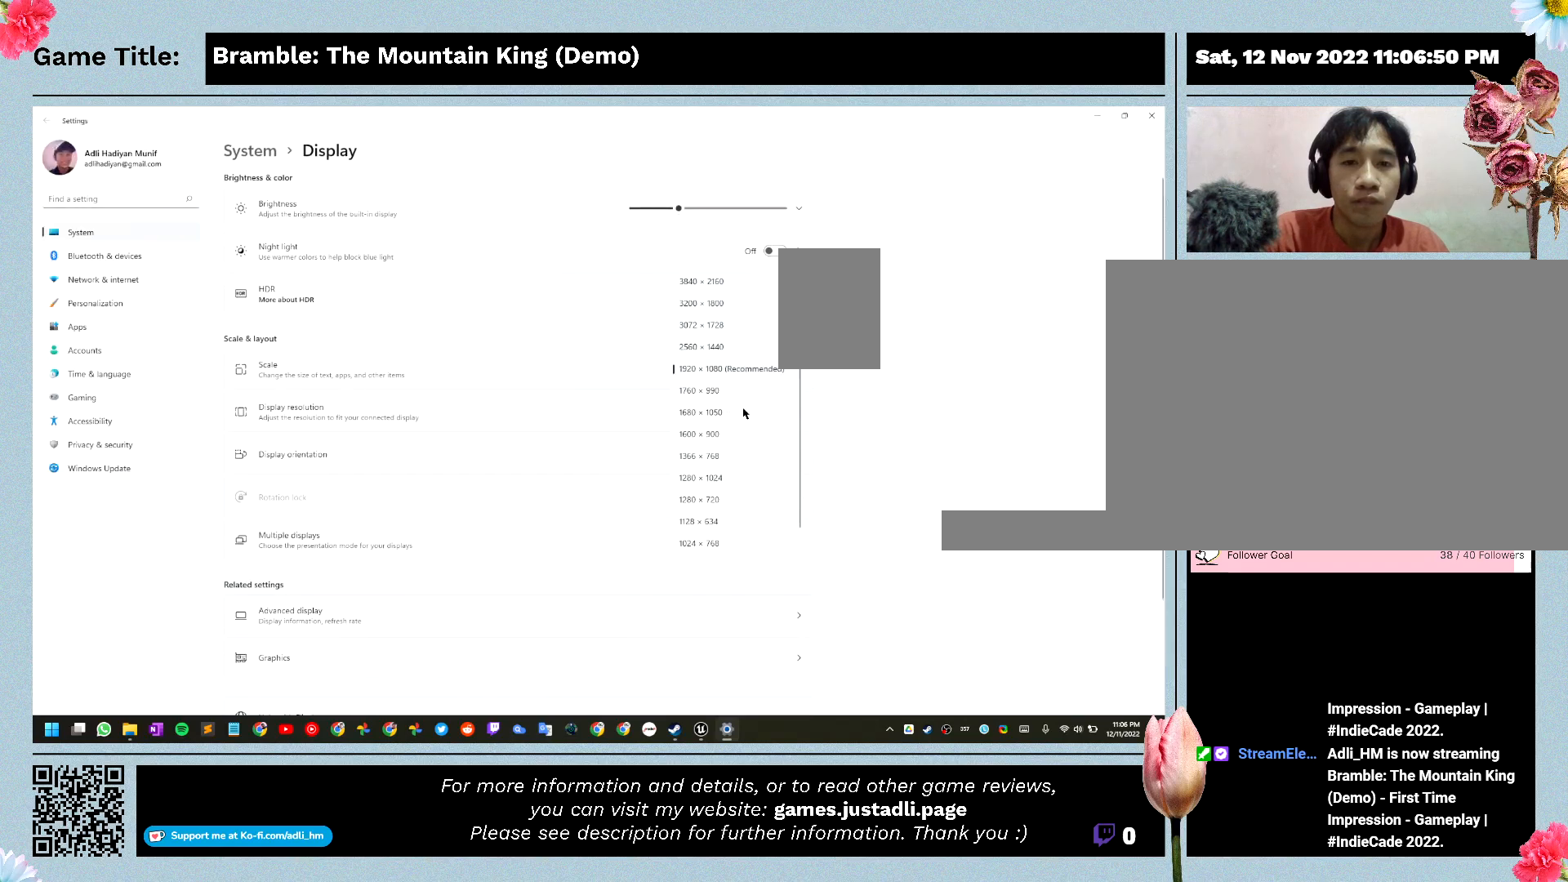
{"keys": [], "mouse": [], "events": []}
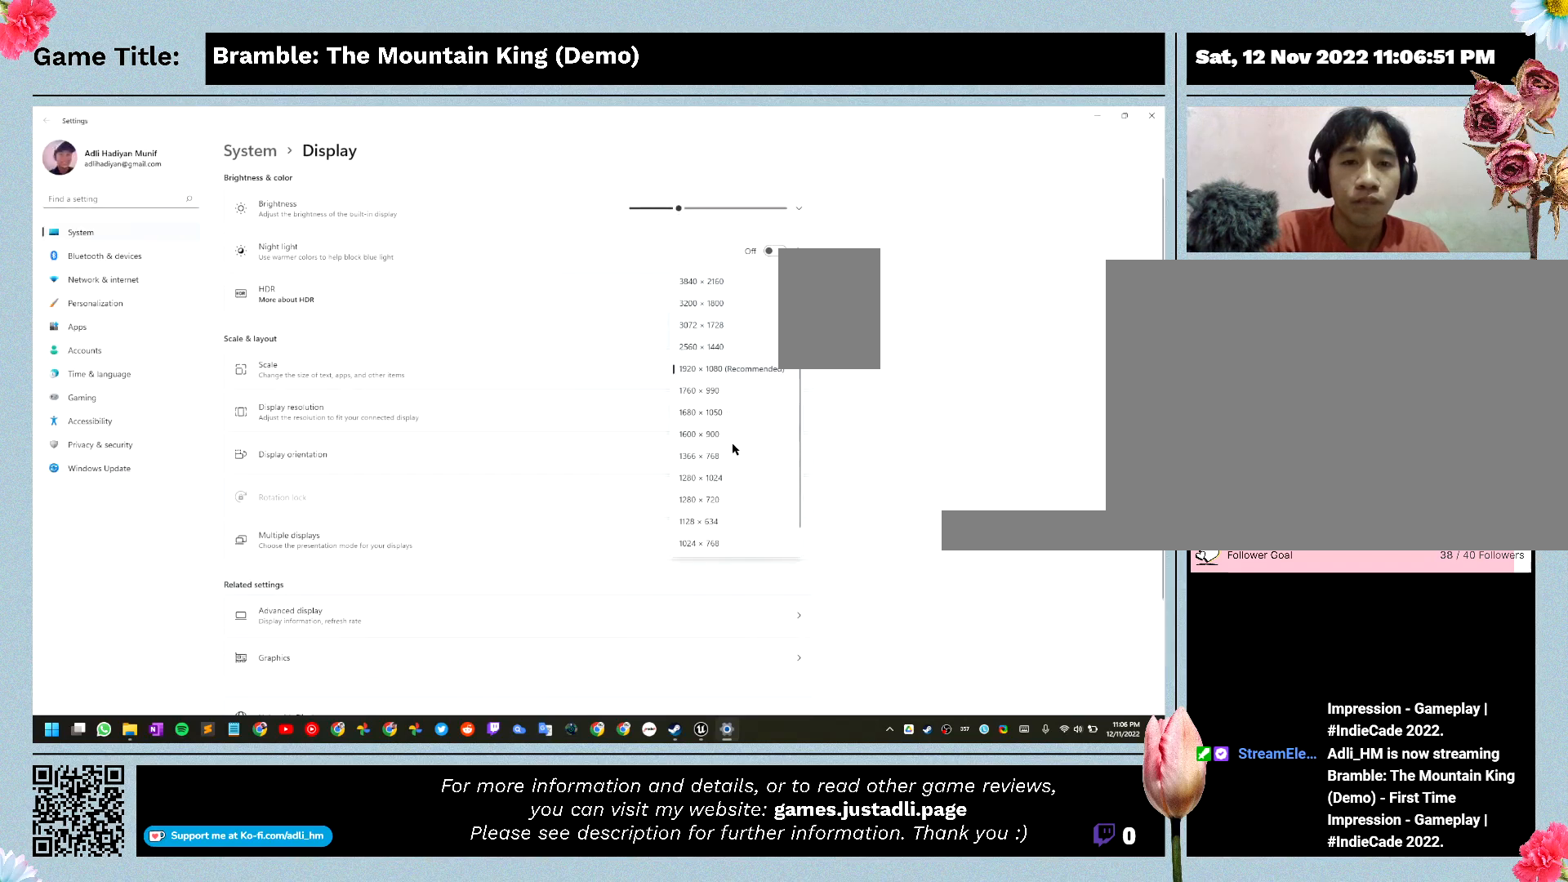
{"keys": [], "mouse": [], "events": []}
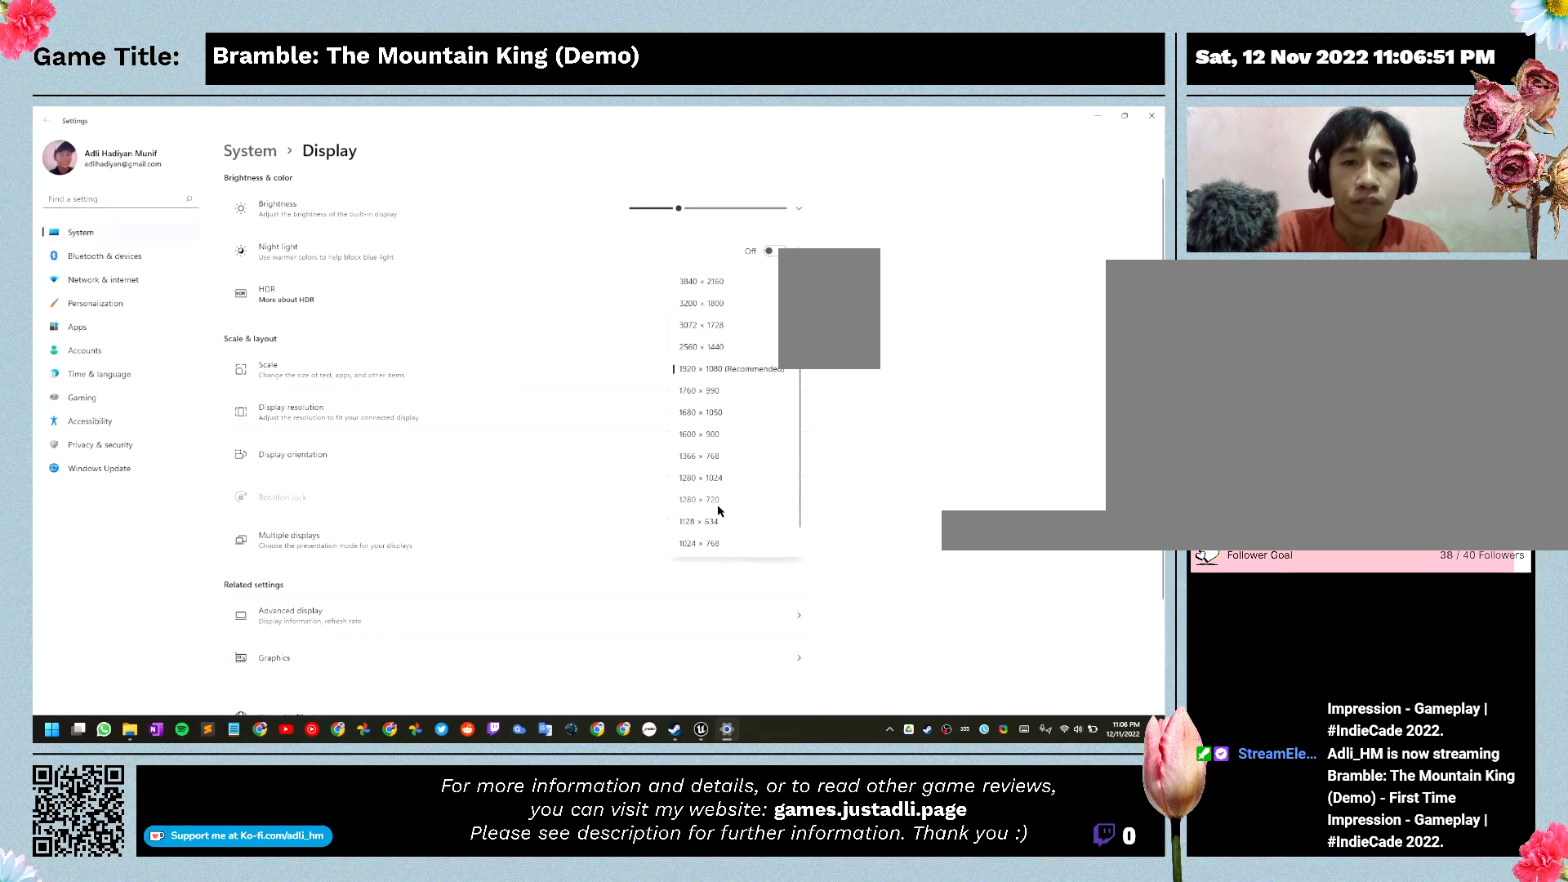
{"keys": [], "mouse": ["left"], "events": [[33, "mouse_left", "down"]]}